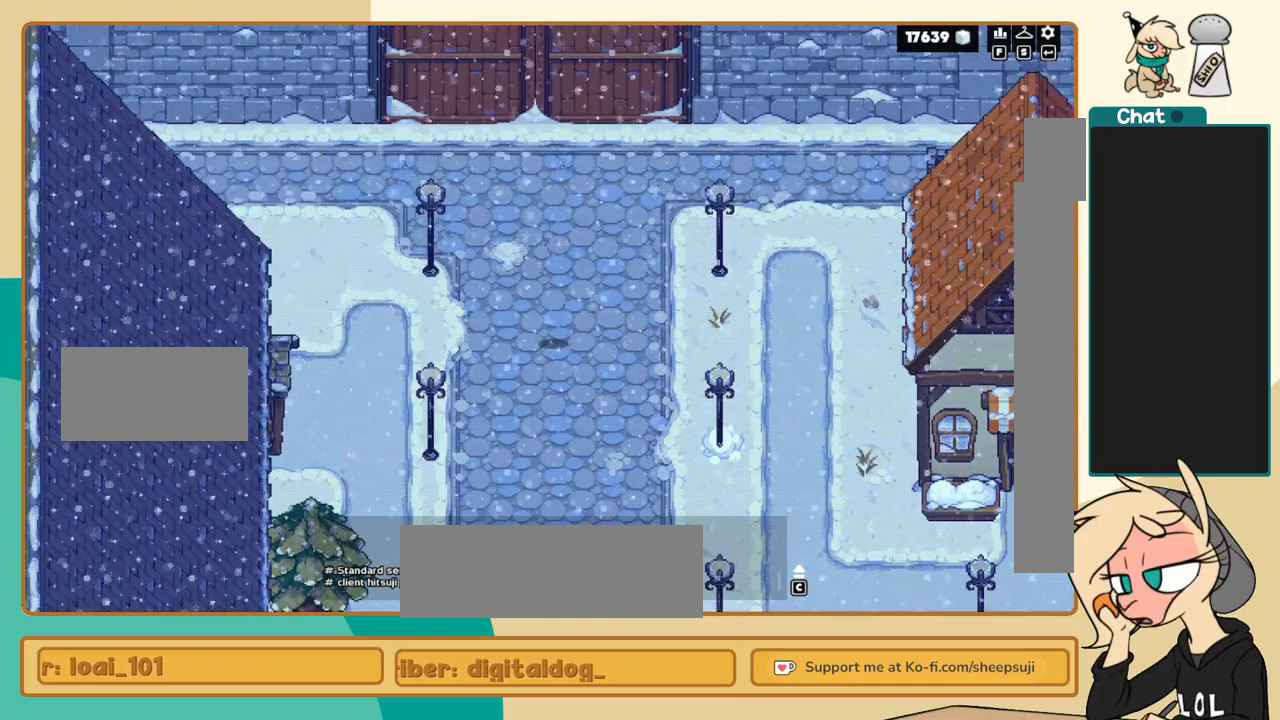
Gameplay with keyboard; each line is a JSON object with the keys held at the frame after it. "events" lists presses ("down") and releases ("up") of "a", "c", "d", "i", "j", "k", "l", "s", "x" and "z" between this image and that frame as [ms after this image, input, new state], when the widget could be followed in between. No other keys are recorded. Mouse input is not recorded.
{"keys": ["k", "l"], "events": [[250, "l", "down"], [433, "k", "down"]]}
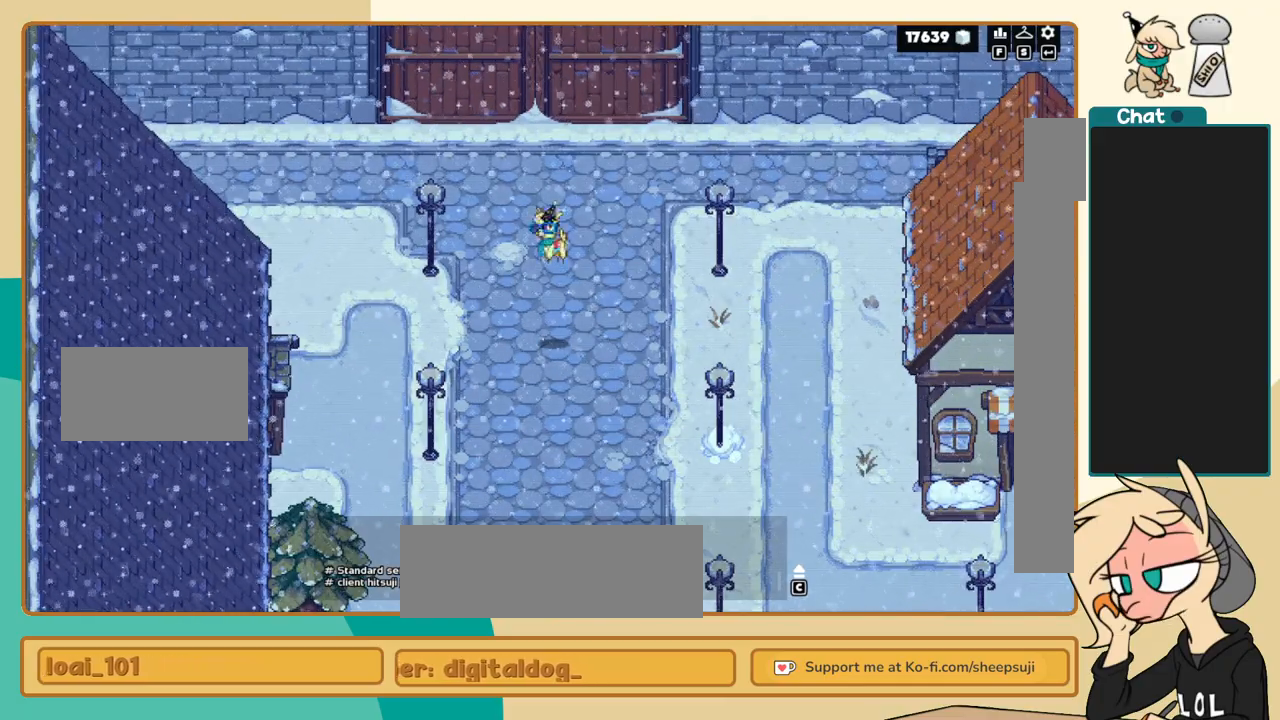
{"keys": ["k", "l"], "events": [[350, "j", "down"], [350, "l", "up"], [483, "j", "up"], [483, "l", "down"]]}
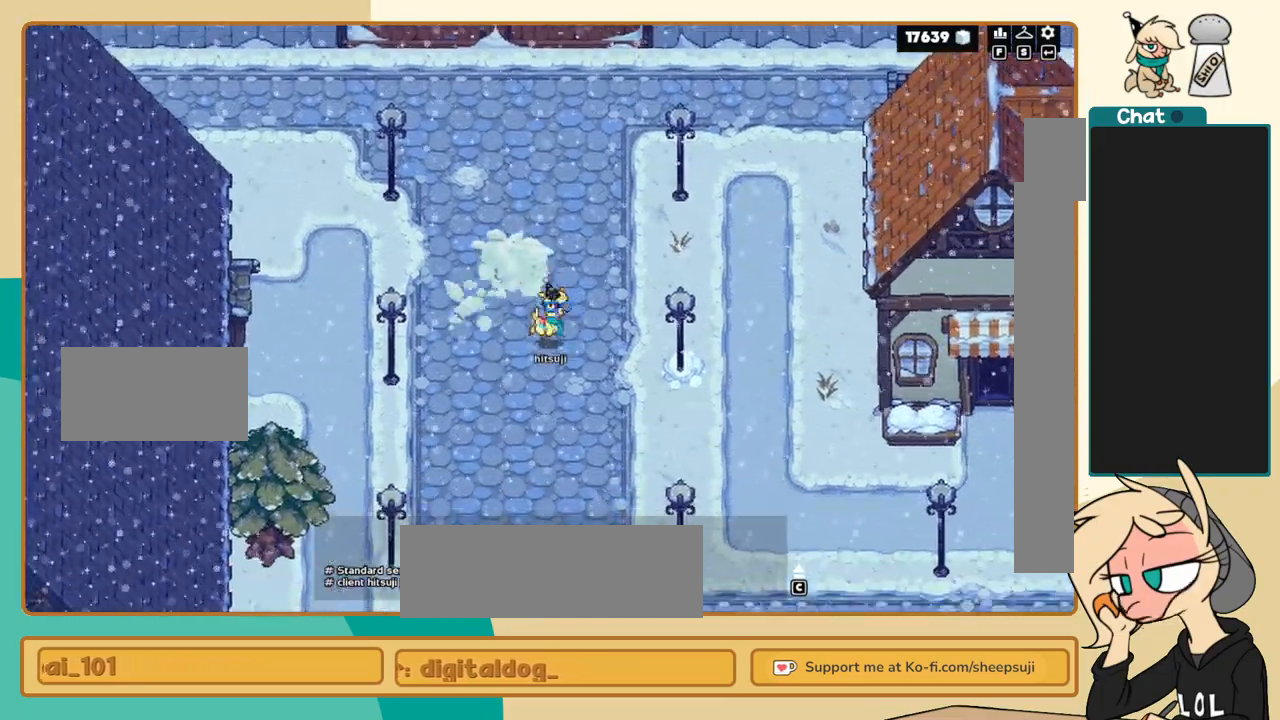
{"keys": ["k"], "events": [[33, "k", "up"], [83, "j", "down"], [83, "l", "up"], [133, "l", "down"], [183, "j", "up"], [217, "j", "down"], [217, "l", "up"], [317, "j", "up"], [317, "l", "down"], [367, "j", "down"], [417, "l", "up"], [467, "k", "down"], [500, "j", "up"]]}
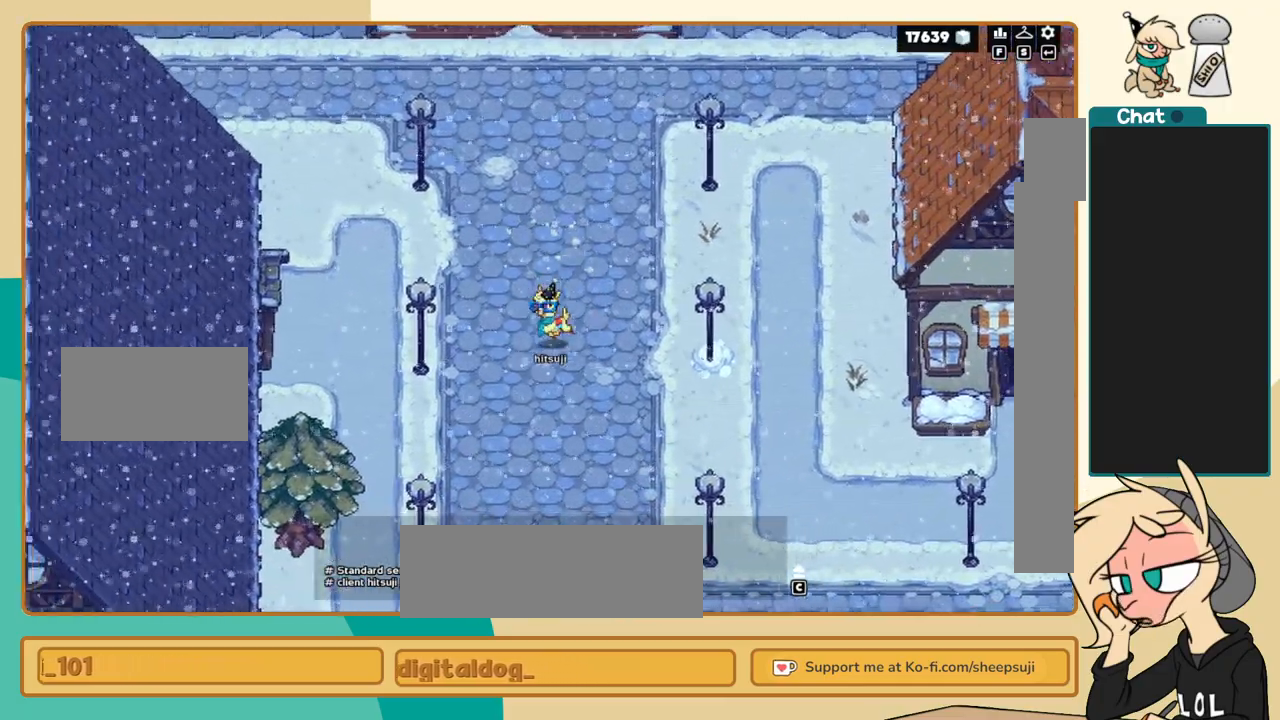
{"keys": ["k", "l"], "events": [[100, "j", "down"], [150, "j", "up"], [333, "l", "down"]]}
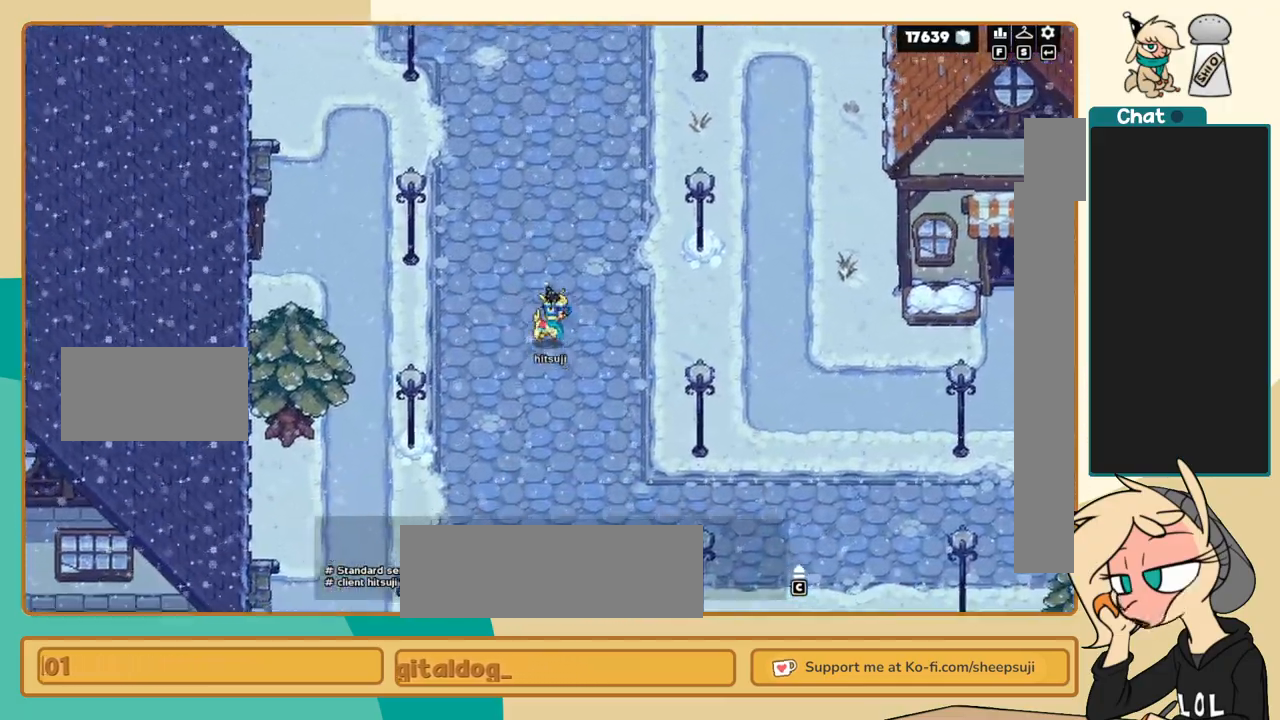
{"keys": ["j", "k"], "events": [[167, "l", "up"], [200, "j", "down"]]}
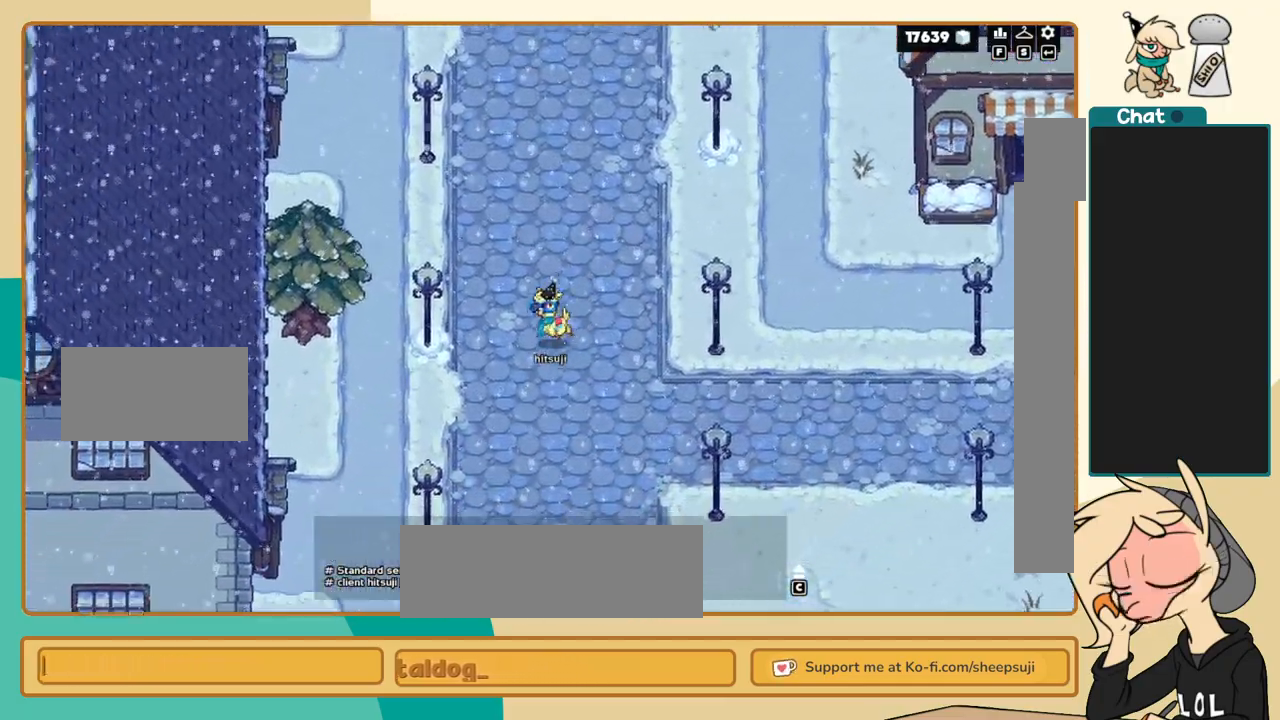
{"keys": ["j", "k"], "events": [[33, "j", "up"], [33, "l", "down"], [317, "l", "up"], [367, "j", "down"]]}
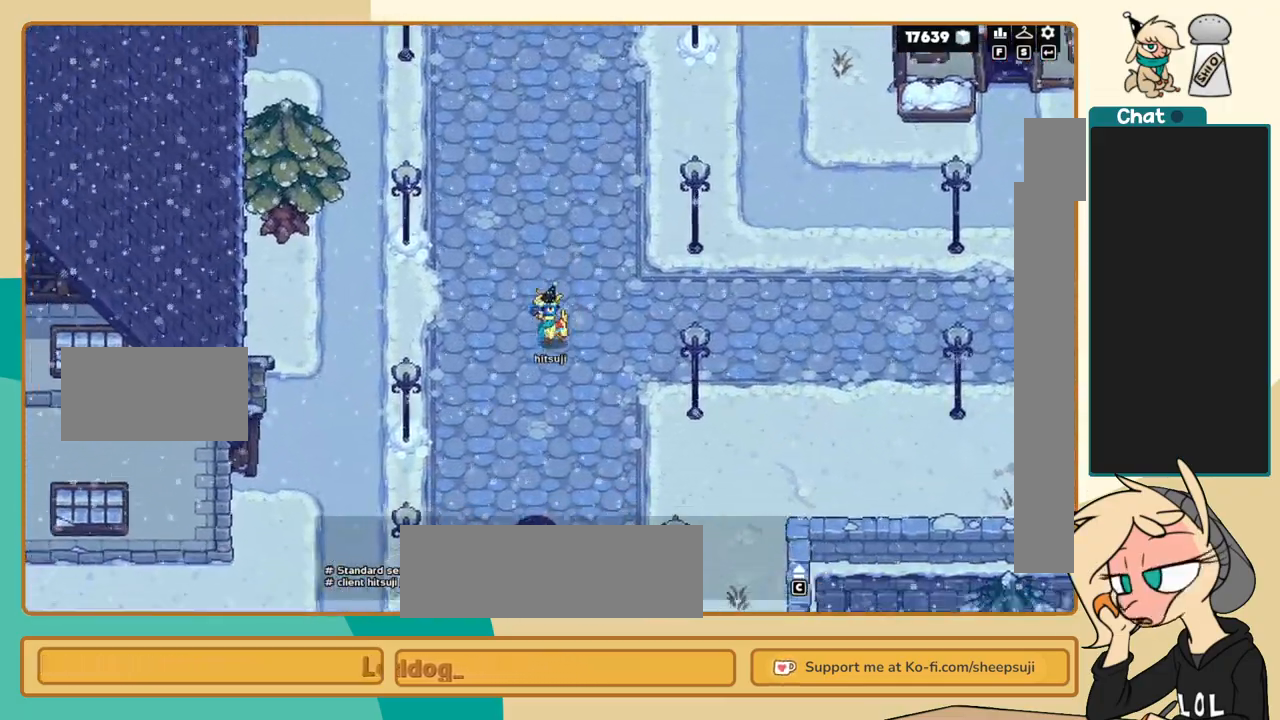
{"keys": ["k", "l"], "events": [[150, "j", "up"], [200, "l", "down"]]}
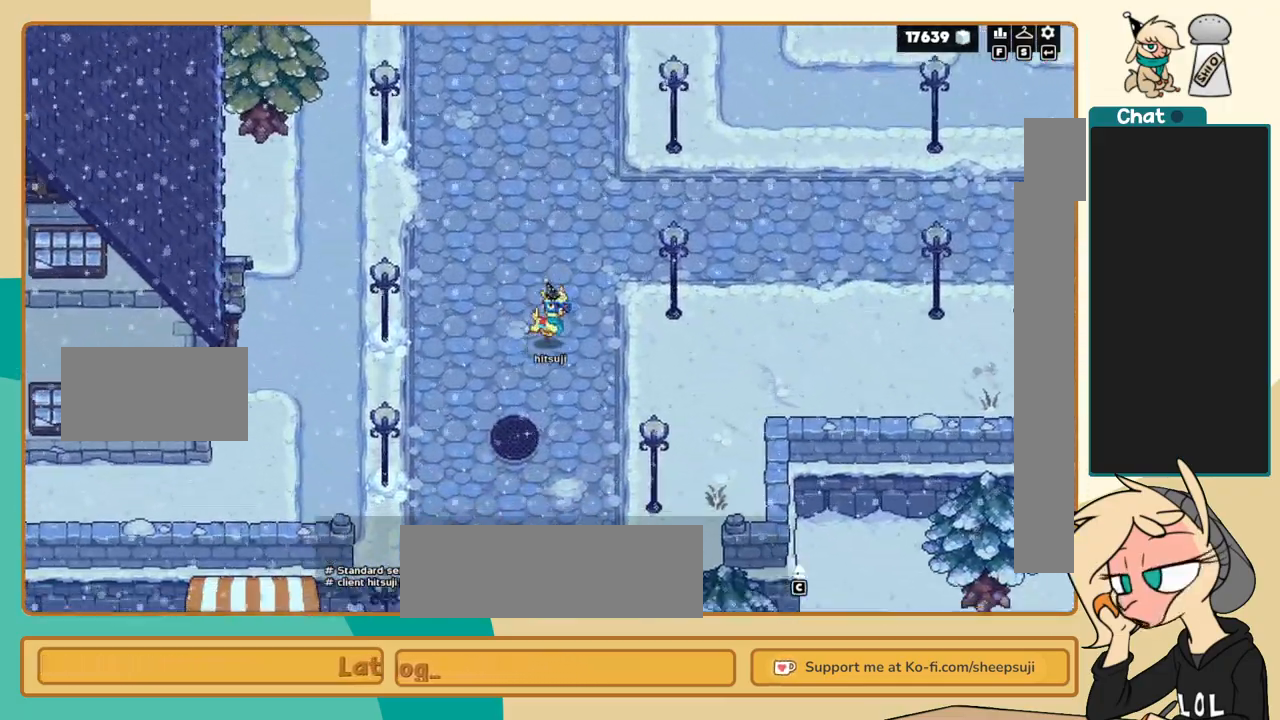
{"keys": ["k", "l"], "events": [[17, "j", "down"], [17, "l", "up"], [350, "j", "up"], [350, "l", "down"]]}
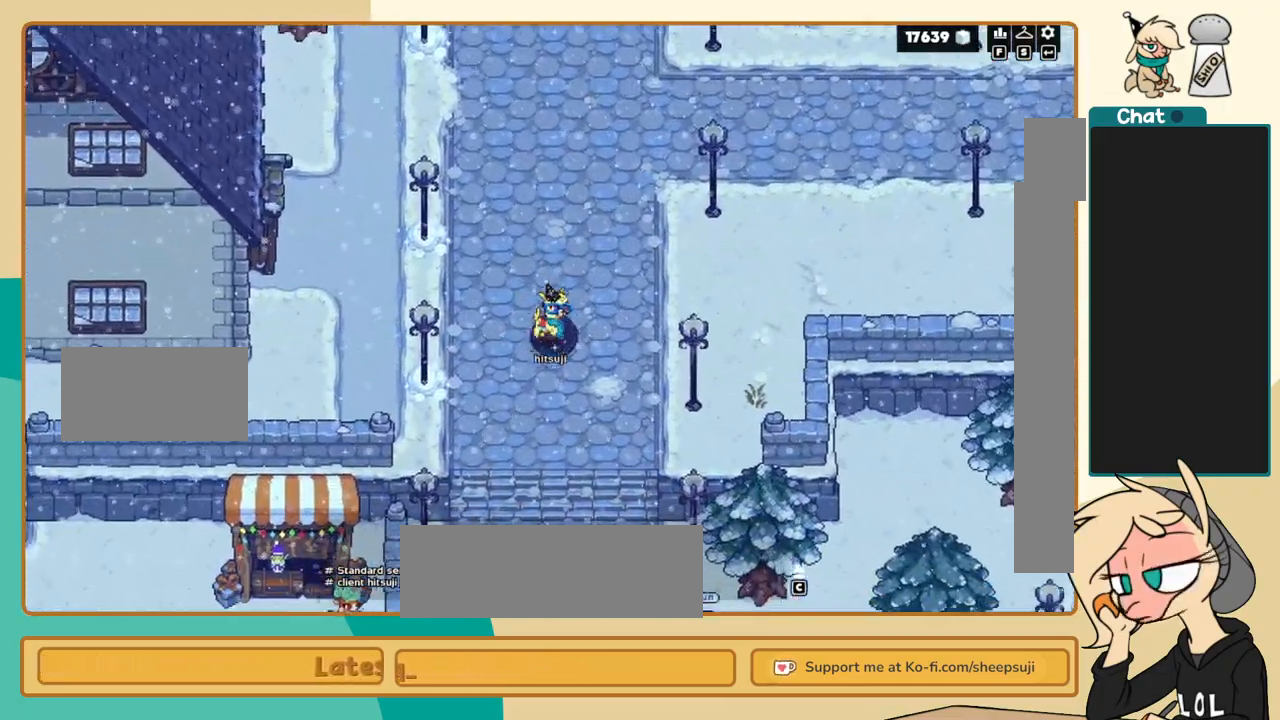
{"keys": ["k"], "events": [[133, "l", "up"], [233, "j", "down"], [500, "j", "up"]]}
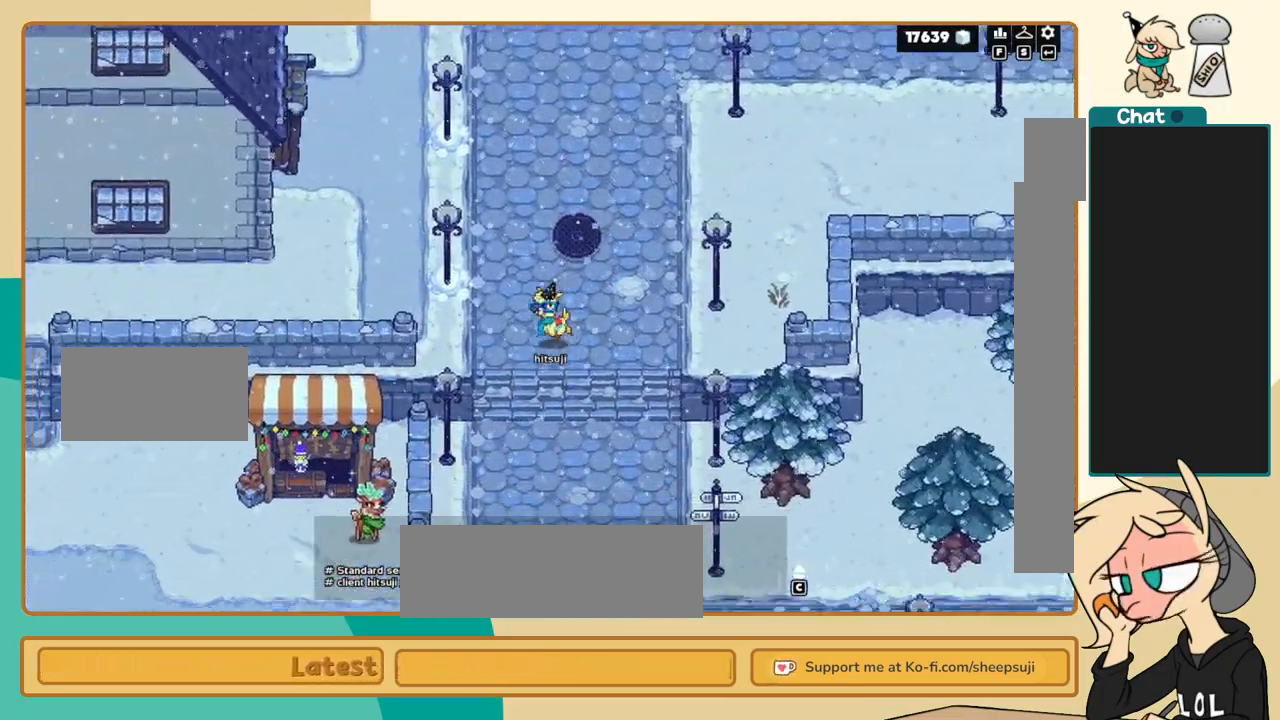
{"keys": ["j", "k"], "events": [[50, "l", "down"], [333, "j", "down"], [333, "l", "up"]]}
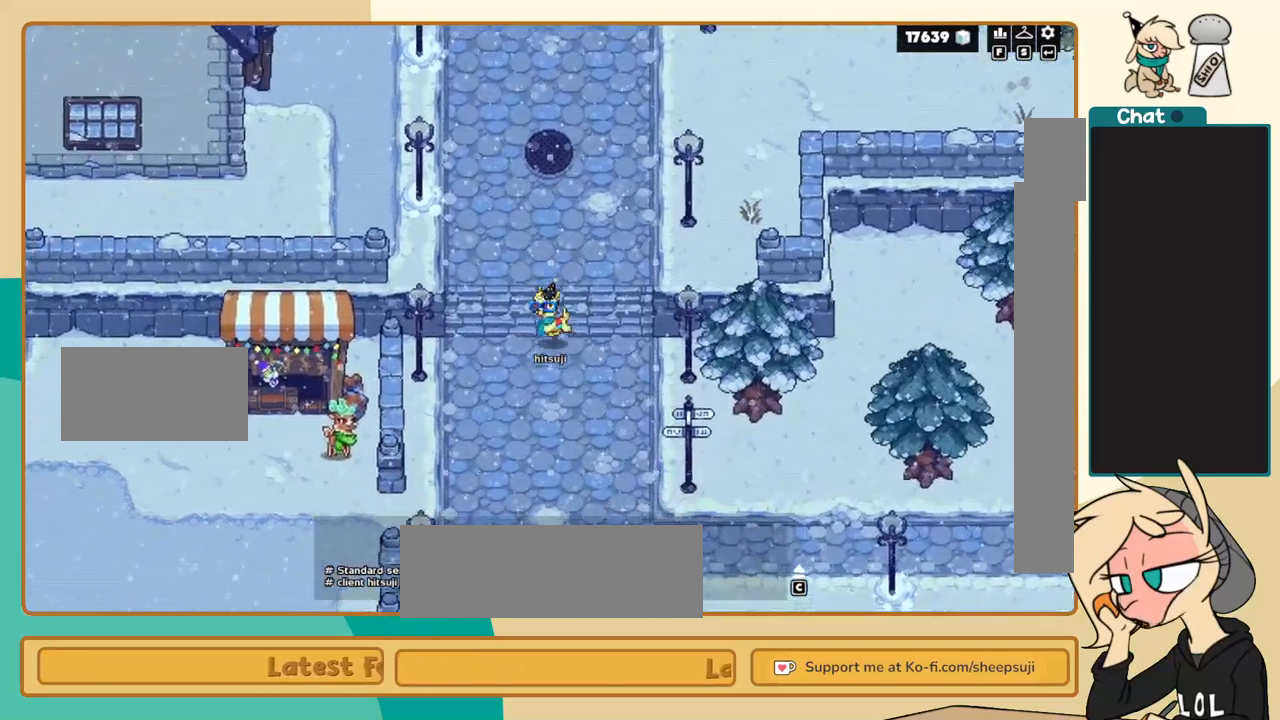
{"keys": ["k"], "events": [[167, "j", "up"], [167, "l", "down"], [483, "l", "up"]]}
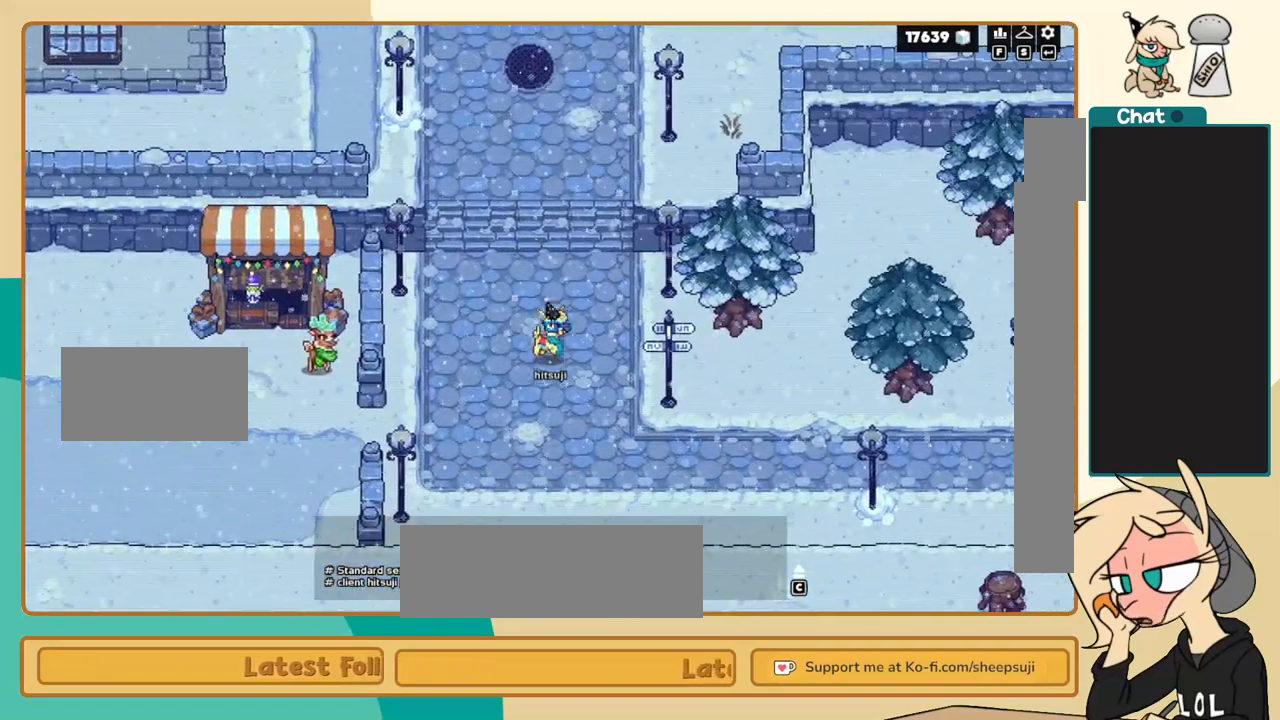
{"keys": ["l"], "events": [[33, "j", "down"], [317, "j", "up"], [317, "l", "down"], [367, "k", "up"]]}
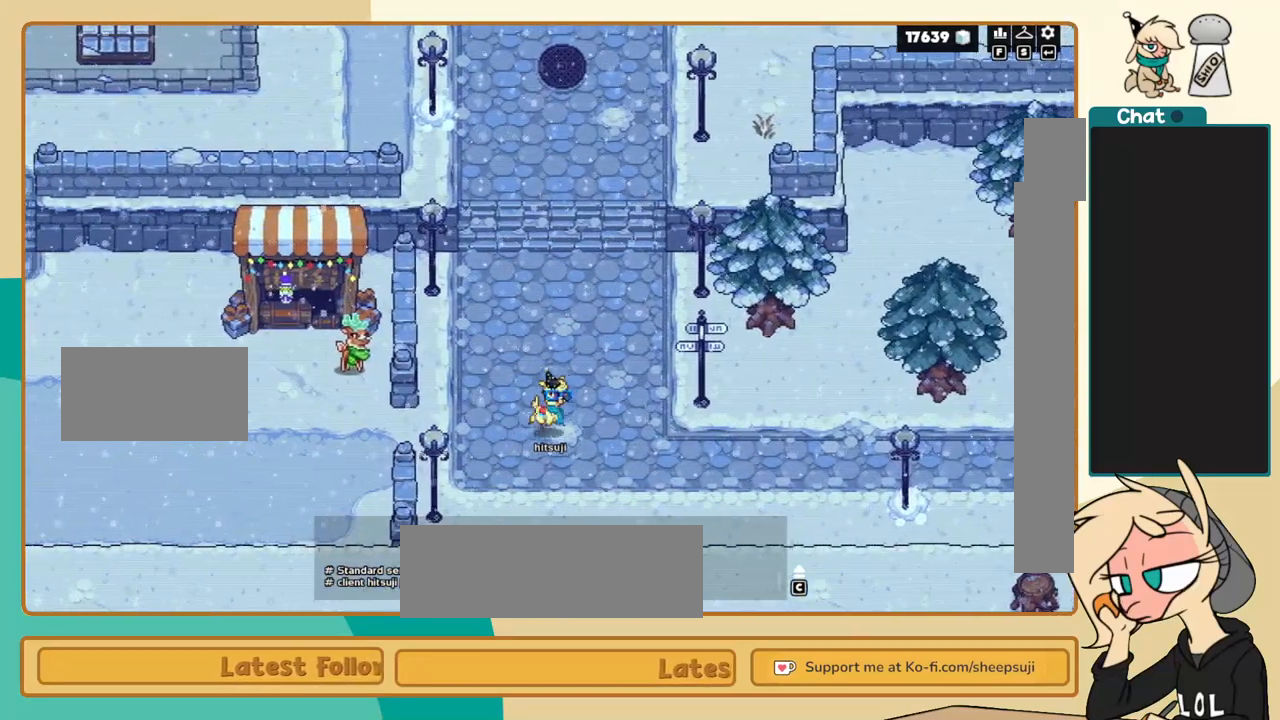
{"keys": ["l"], "events": [[150, "k", "down"], [467, "k", "up"]]}
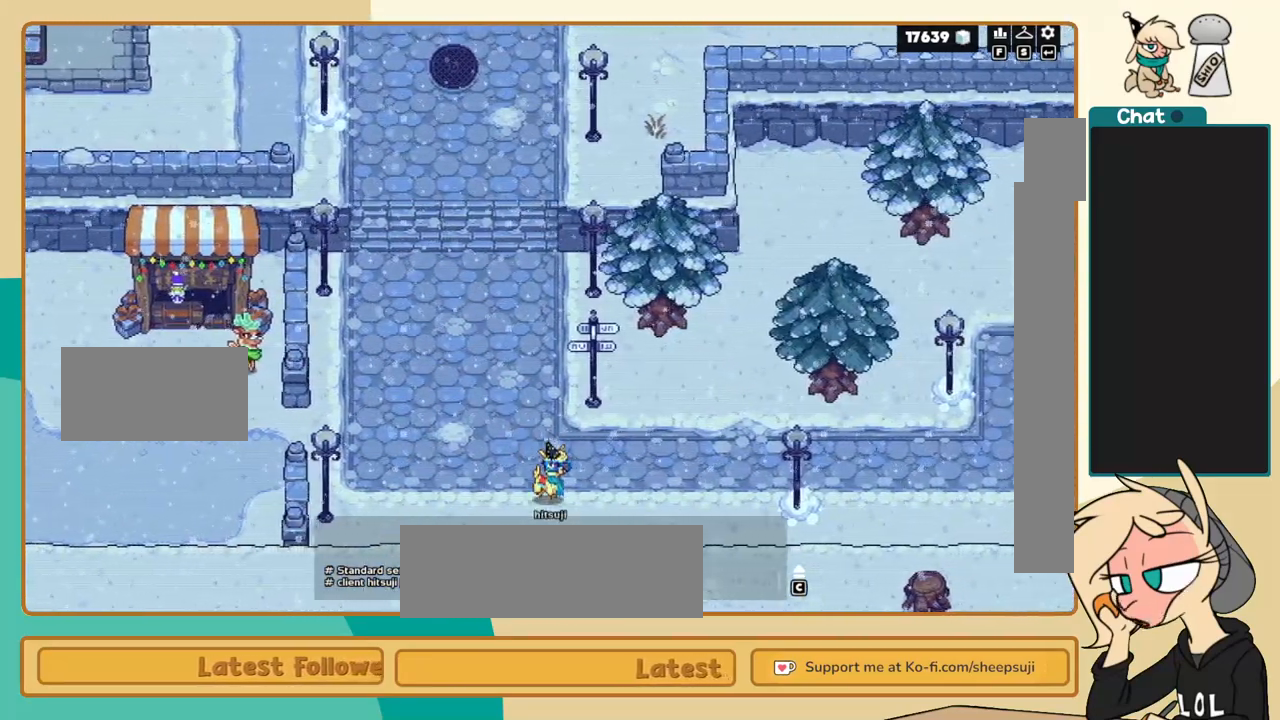
{"keys": ["k", "l"], "events": [[67, "i", "down"], [350, "i", "up"], [450, "k", "down"]]}
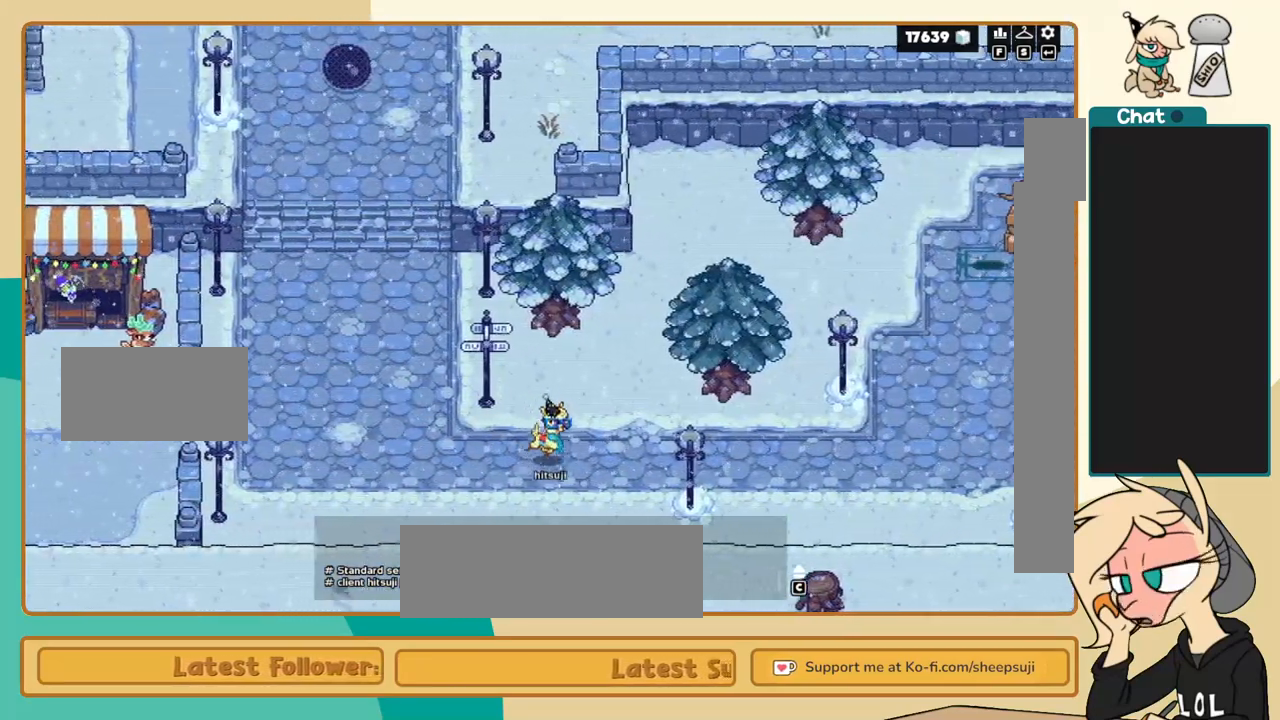
{"keys": ["l"], "events": [[133, "k", "up"], [217, "i", "down"], [467, "i", "up"]]}
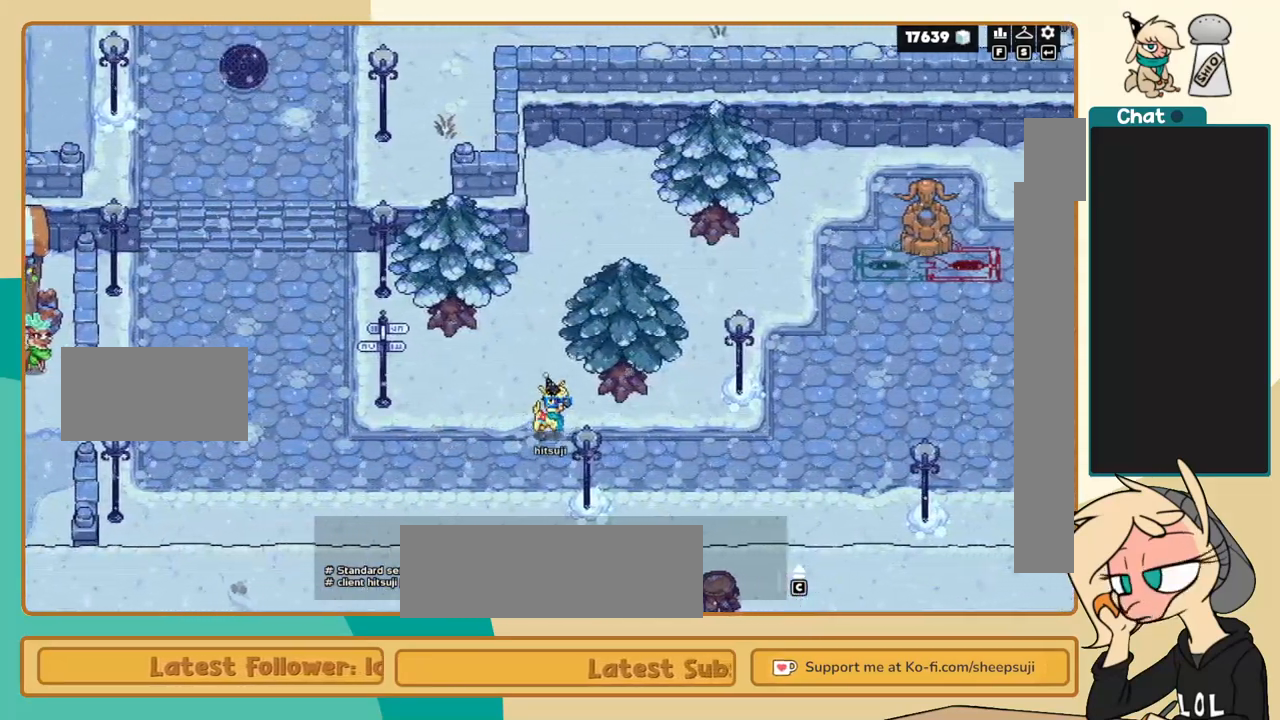
{"keys": ["i", "l"], "events": [[50, "k", "down"], [333, "k", "up"], [383, "i", "down"]]}
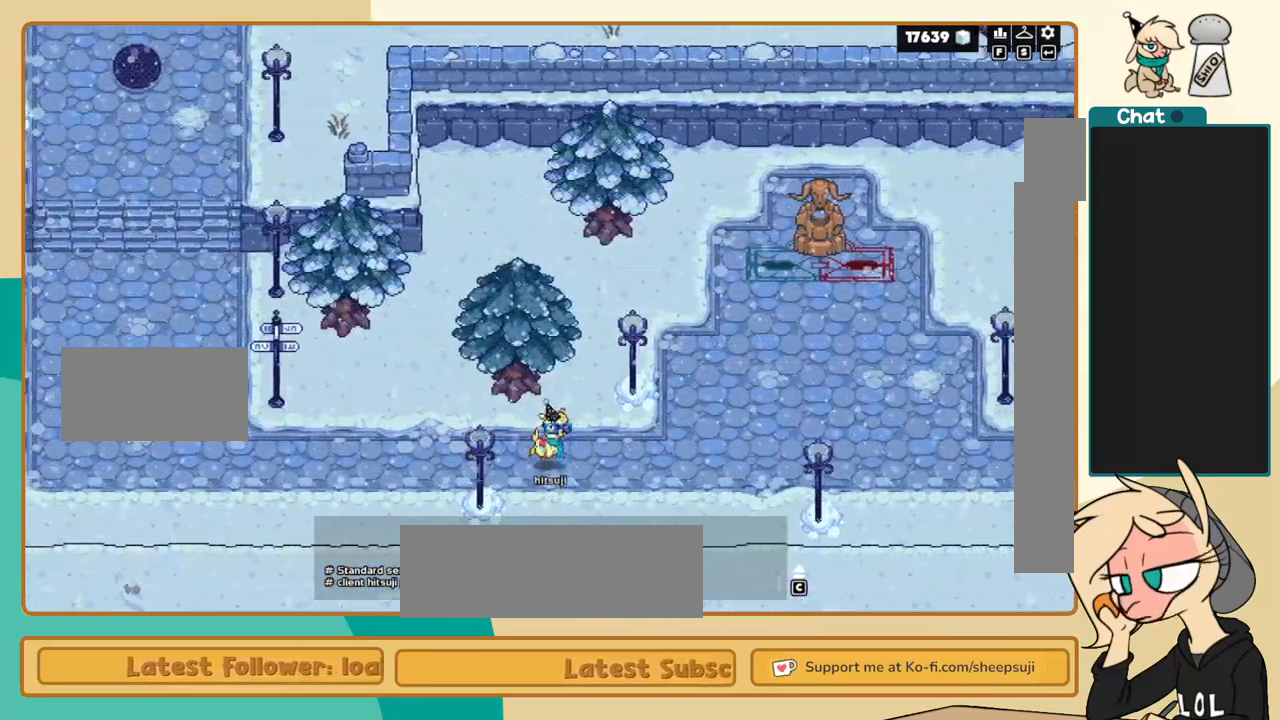
{"keys": ["i", "l"], "events": [[117, "i", "up"], [117, "k", "down"], [400, "k", "up"], [483, "i", "down"]]}
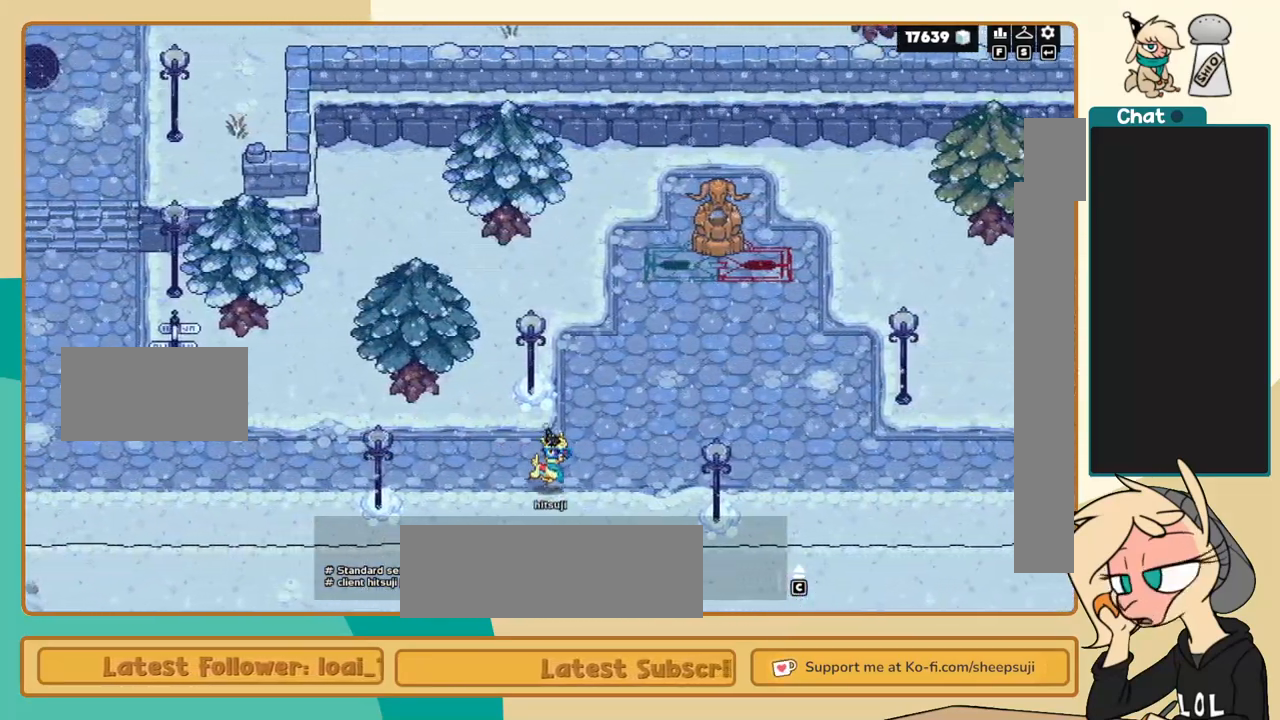
{"keys": ["k", "l"], "events": [[267, "i", "up"], [317, "k", "down"]]}
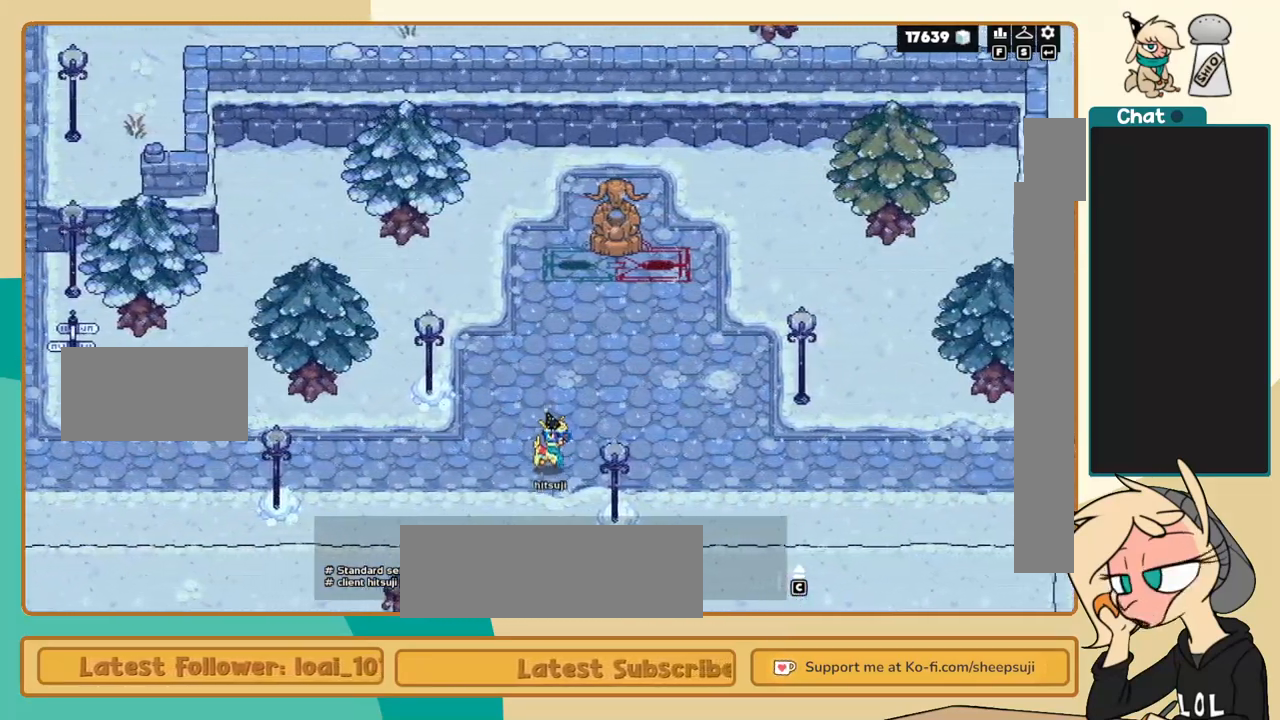
{"keys": ["l"], "events": [[150, "k", "up"], [200, "i", "down"], [483, "i", "up"]]}
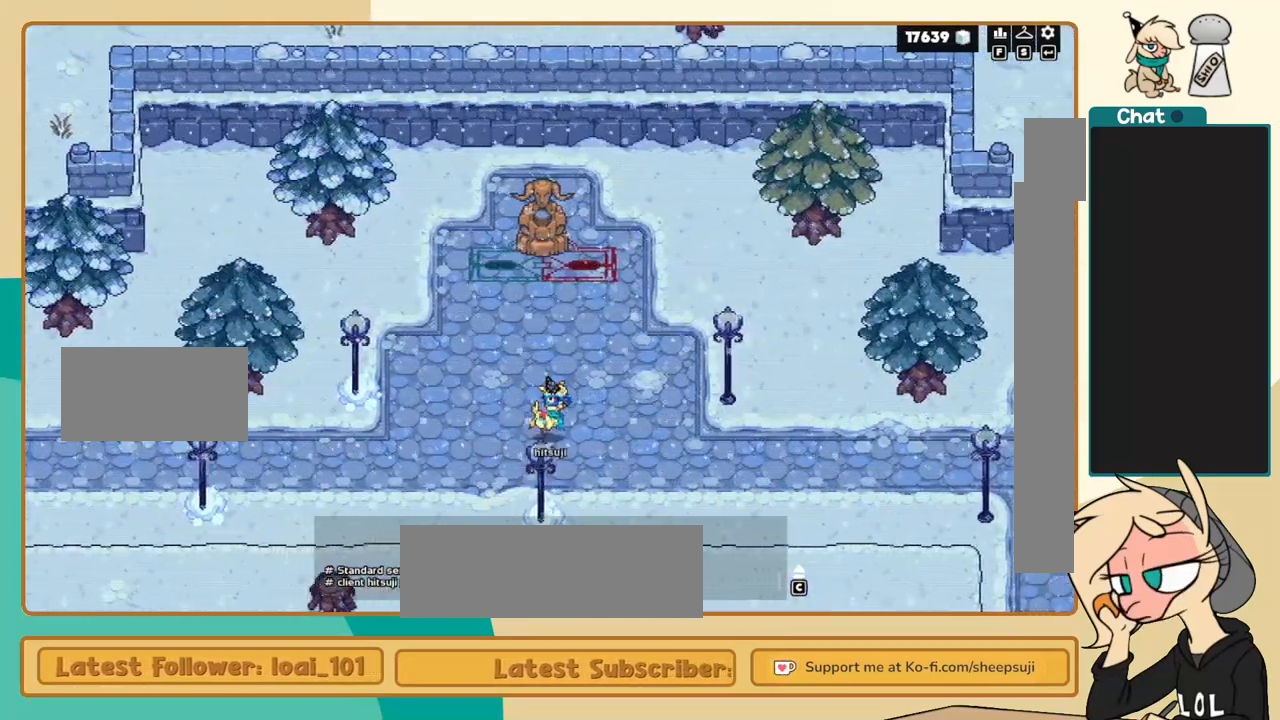
{"keys": ["i", "l"], "events": [[67, "k", "down"], [300, "k", "up"], [350, "i", "down"]]}
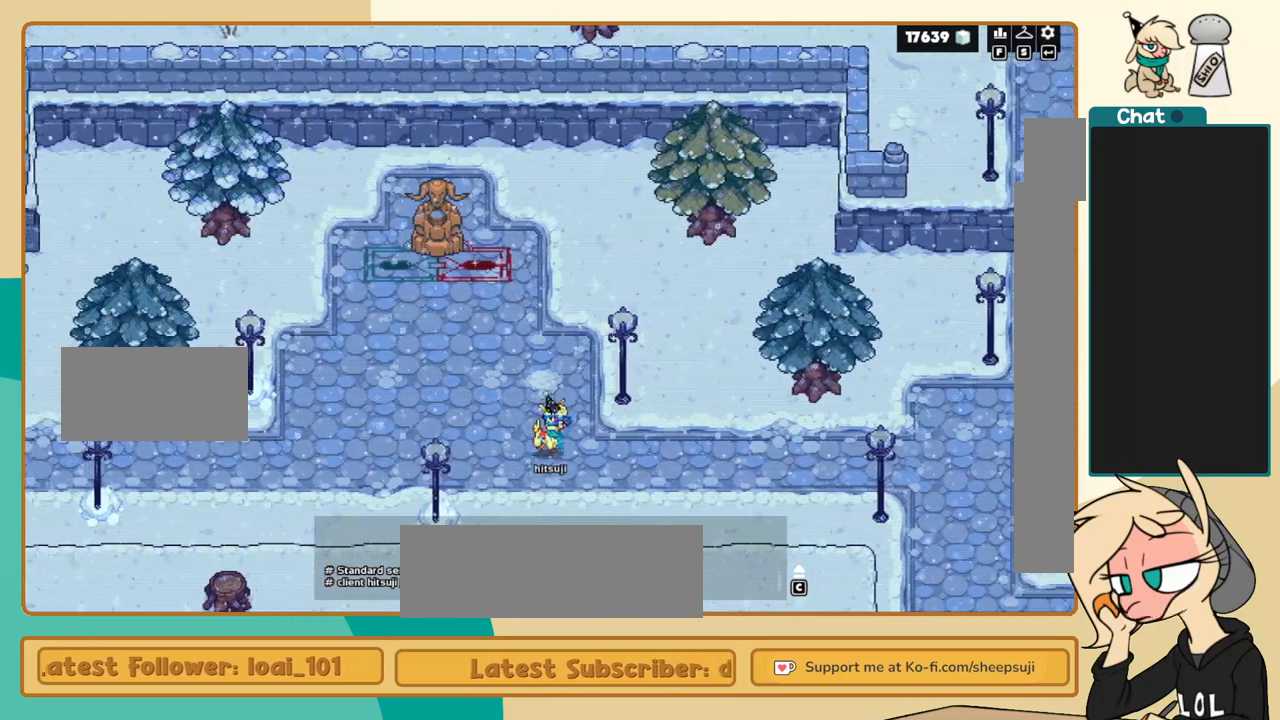
{"keys": ["l"], "events": [[133, "i", "up"], [217, "k", "down"], [500, "k", "up"]]}
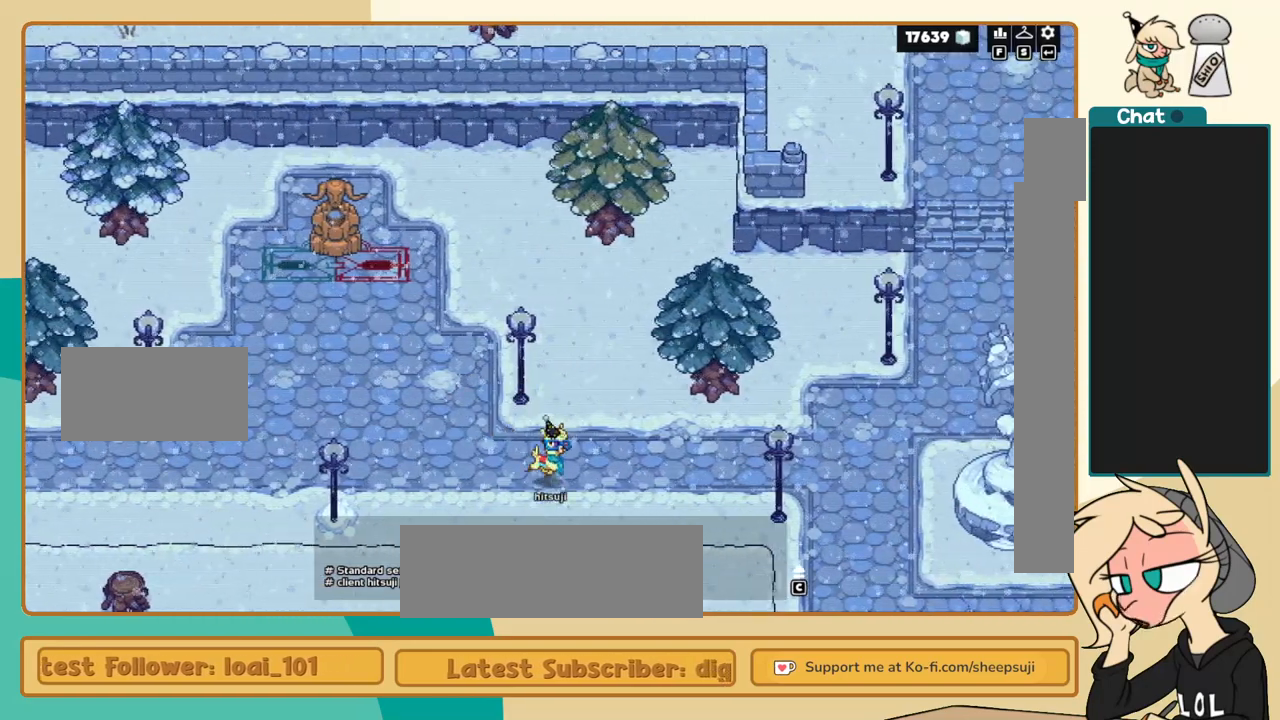
{"keys": ["k", "l"], "events": [[50, "i", "down"], [333, "i", "up"], [433, "k", "down"]]}
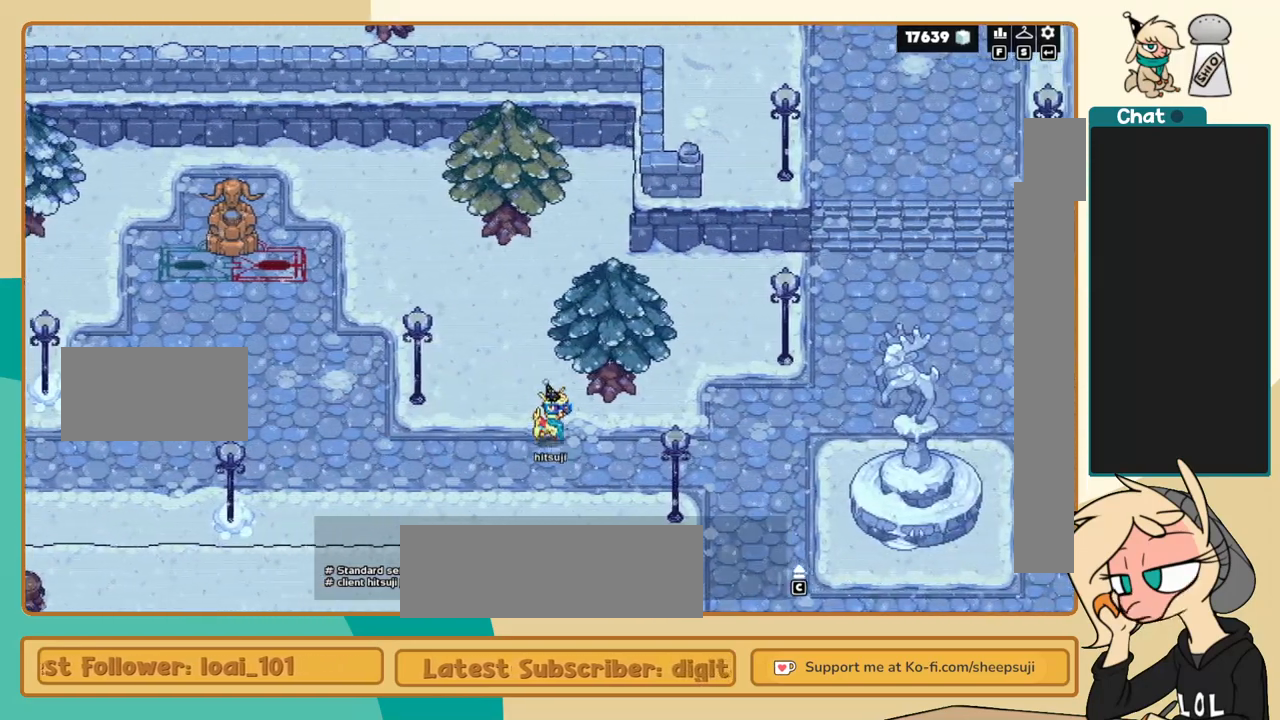
{"keys": ["l"], "events": [[167, "k", "up"], [250, "i", "down"], [450, "i", "up"]]}
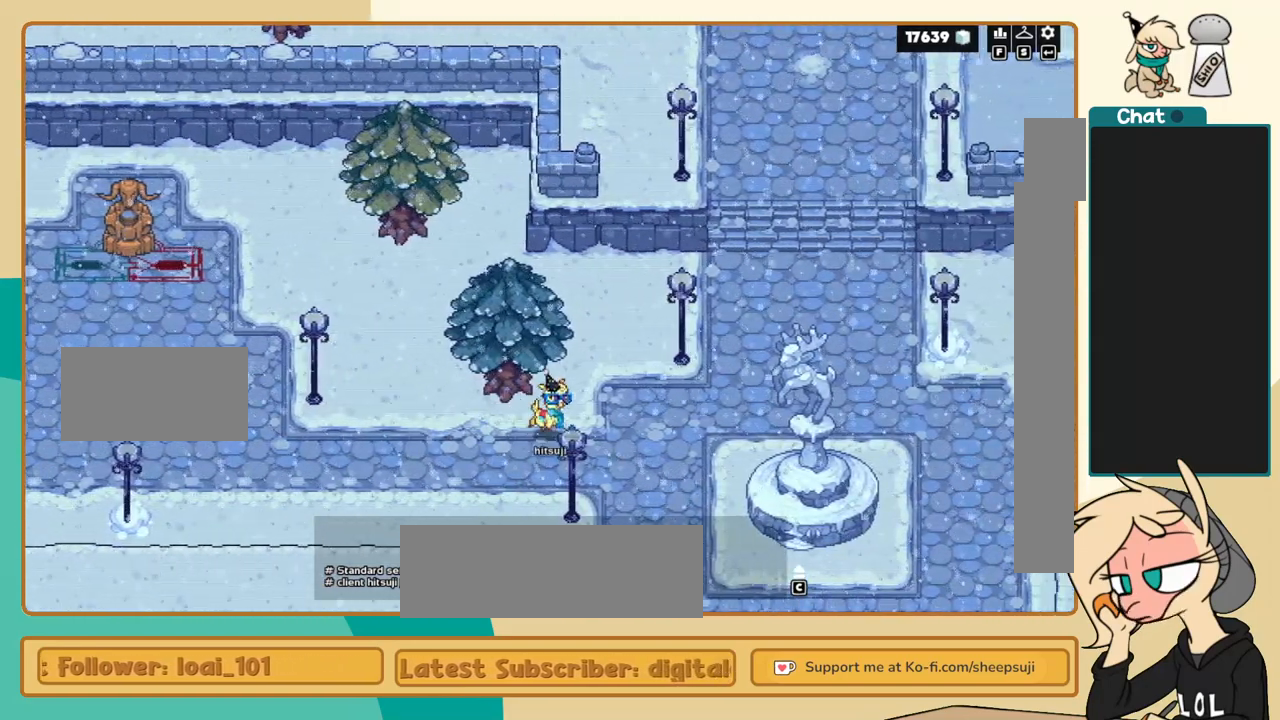
{"keys": ["i", "l"], "events": [[83, "k", "down"], [267, "k", "up"], [367, "i", "down"]]}
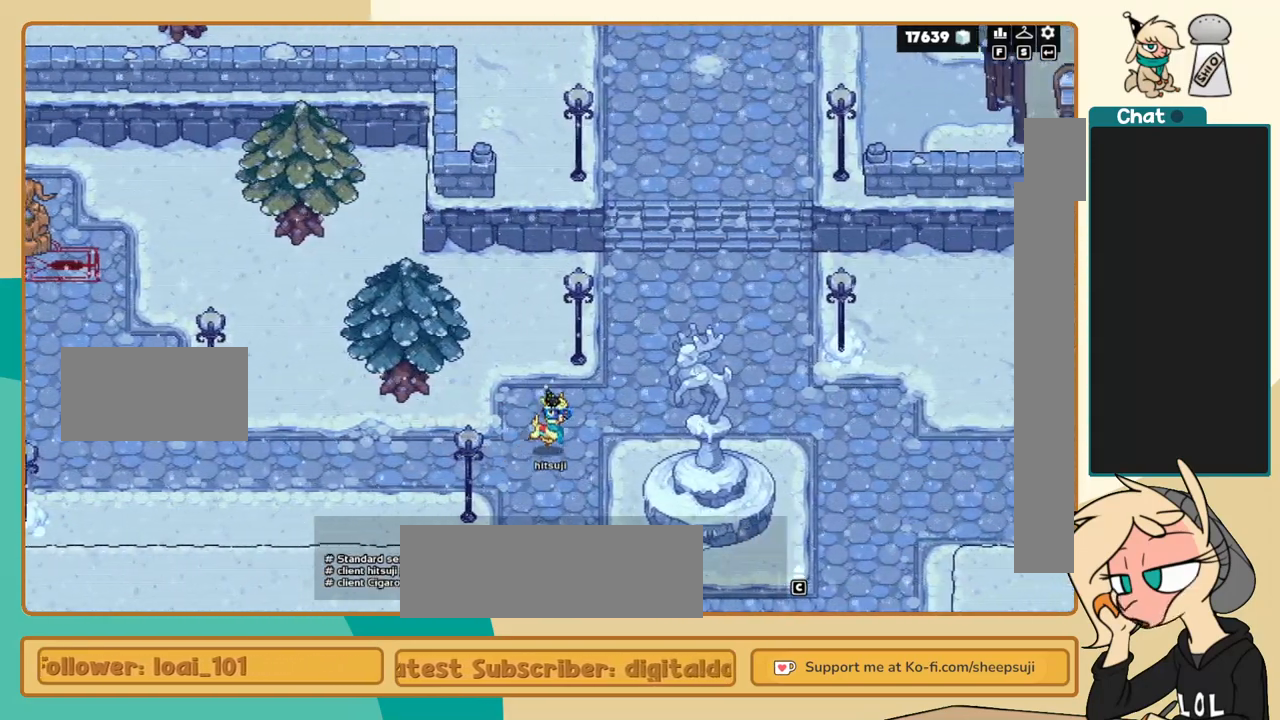
{"keys": ["i", "l"], "events": [[150, "i", "up"], [233, "k", "down"], [383, "k", "up"], [433, "i", "down"]]}
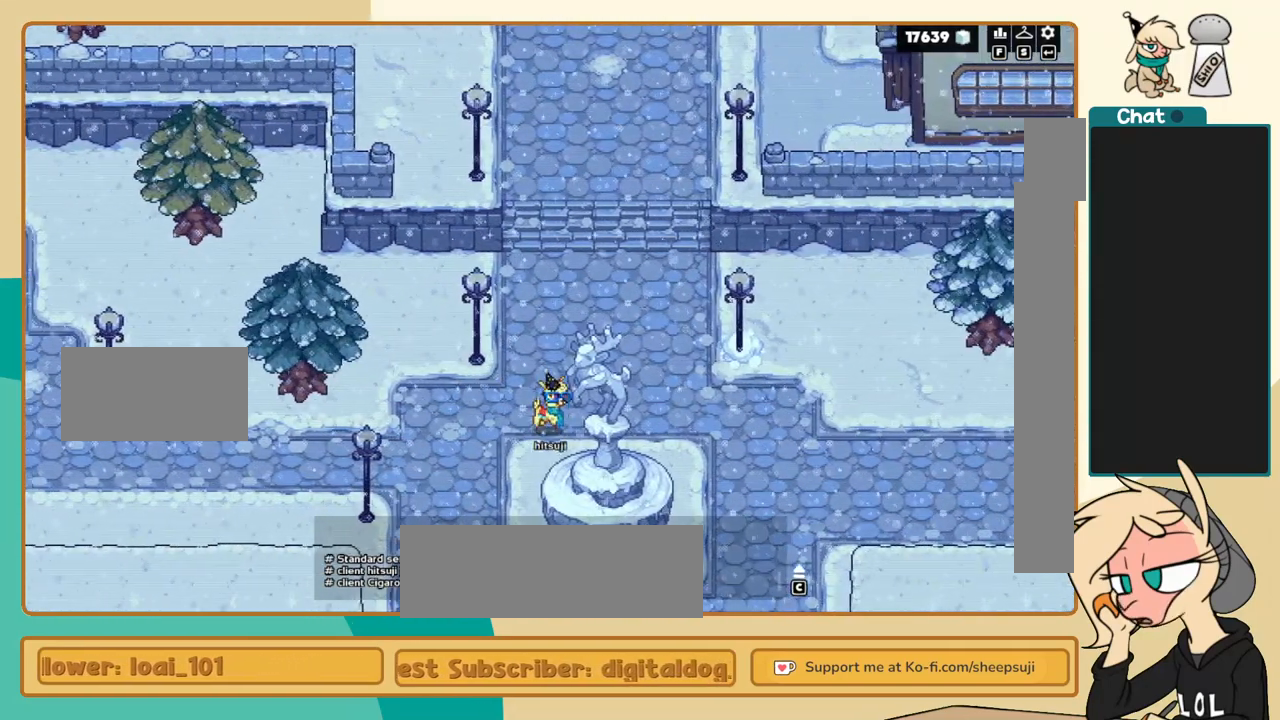
{"keys": ["j", "k"], "events": [[17, "l", "up"], [167, "j", "down"], [250, "i", "up"], [400, "k", "down"]]}
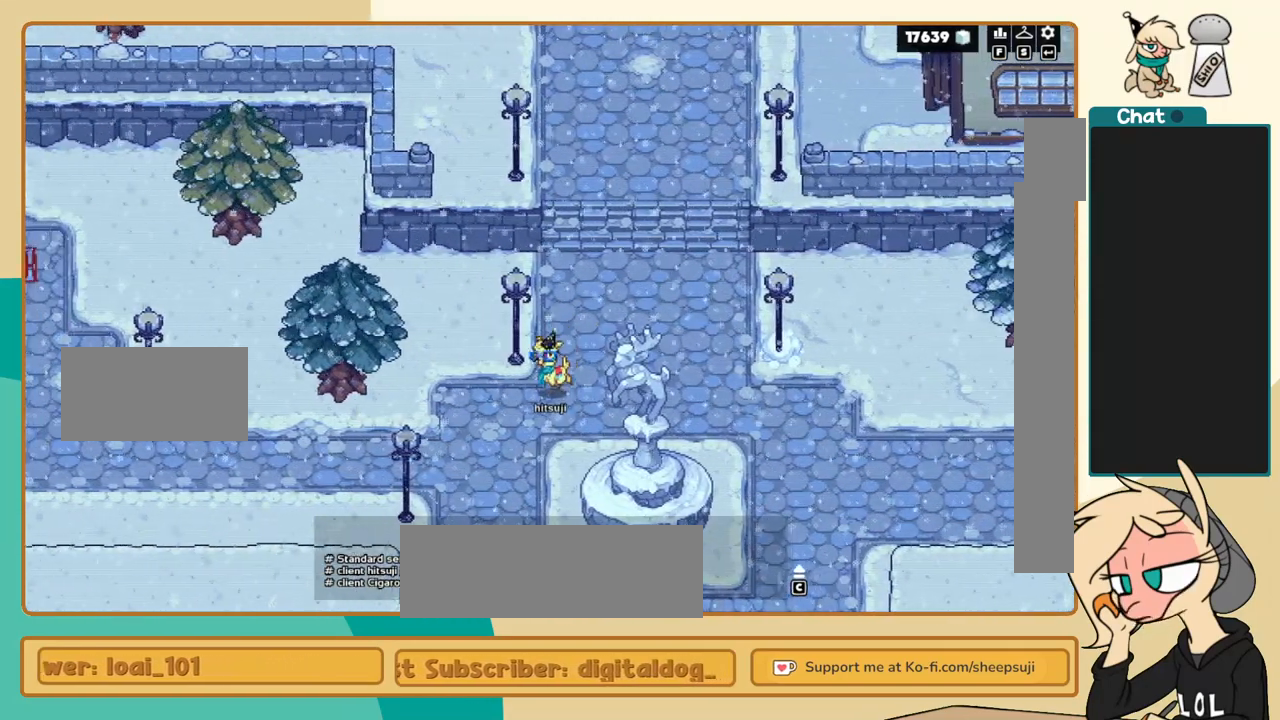
{"keys": ["j"], "events": [[183, "k", "up"], [267, "i", "down"], [467, "i", "up"]]}
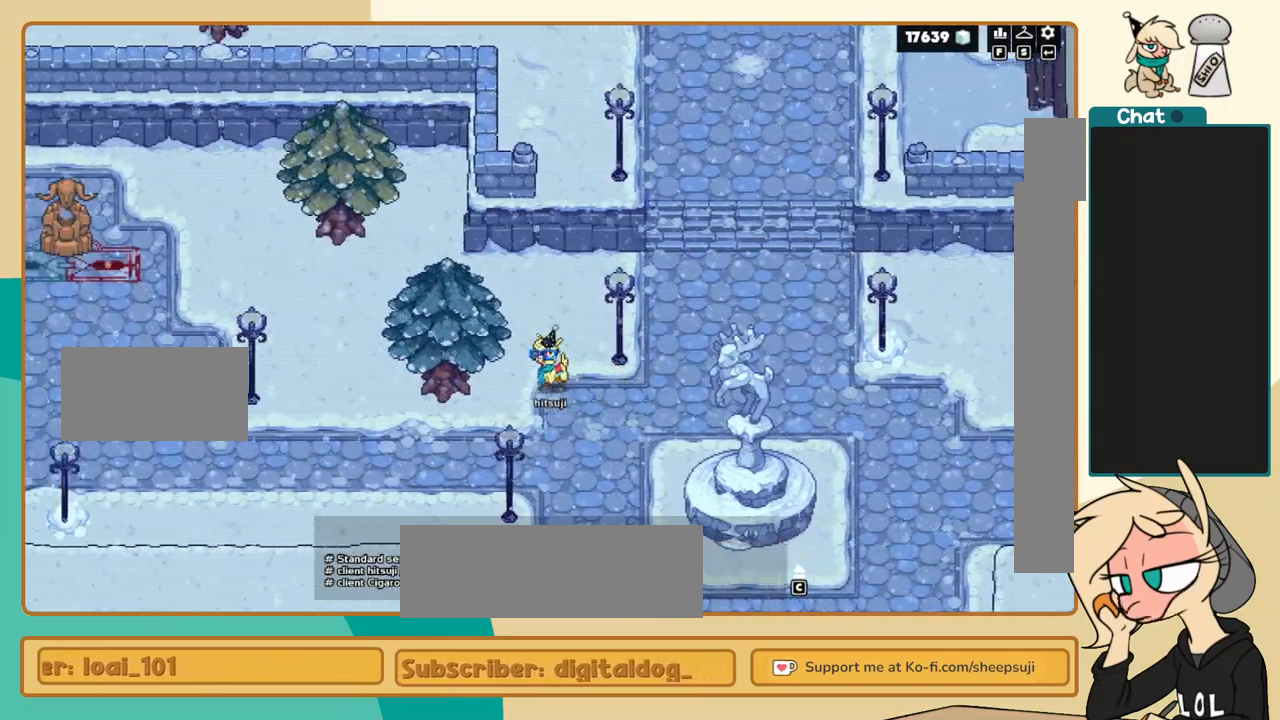
{"keys": ["i", "j"], "events": [[50, "k", "down"], [433, "k", "up"], [467, "i", "down"]]}
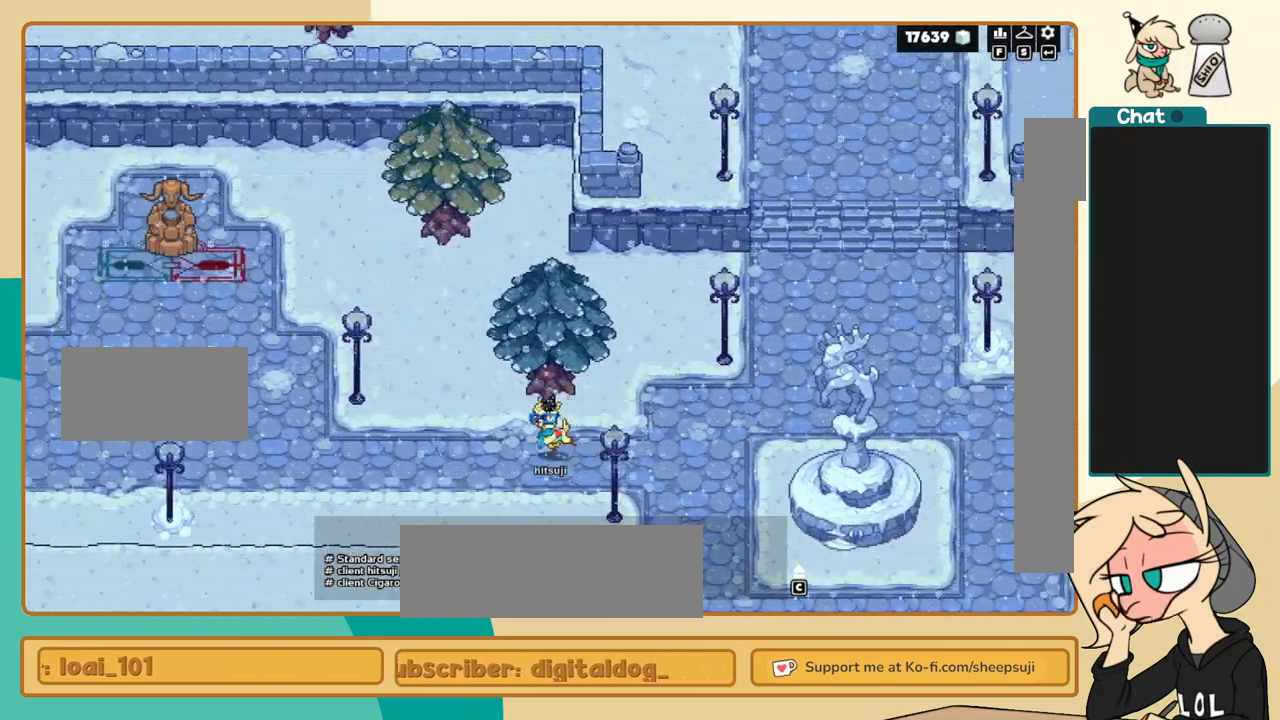
{"keys": ["i", "j"], "events": [[117, "i", "up"], [167, "k", "down"], [450, "k", "up"], [483, "i", "down"]]}
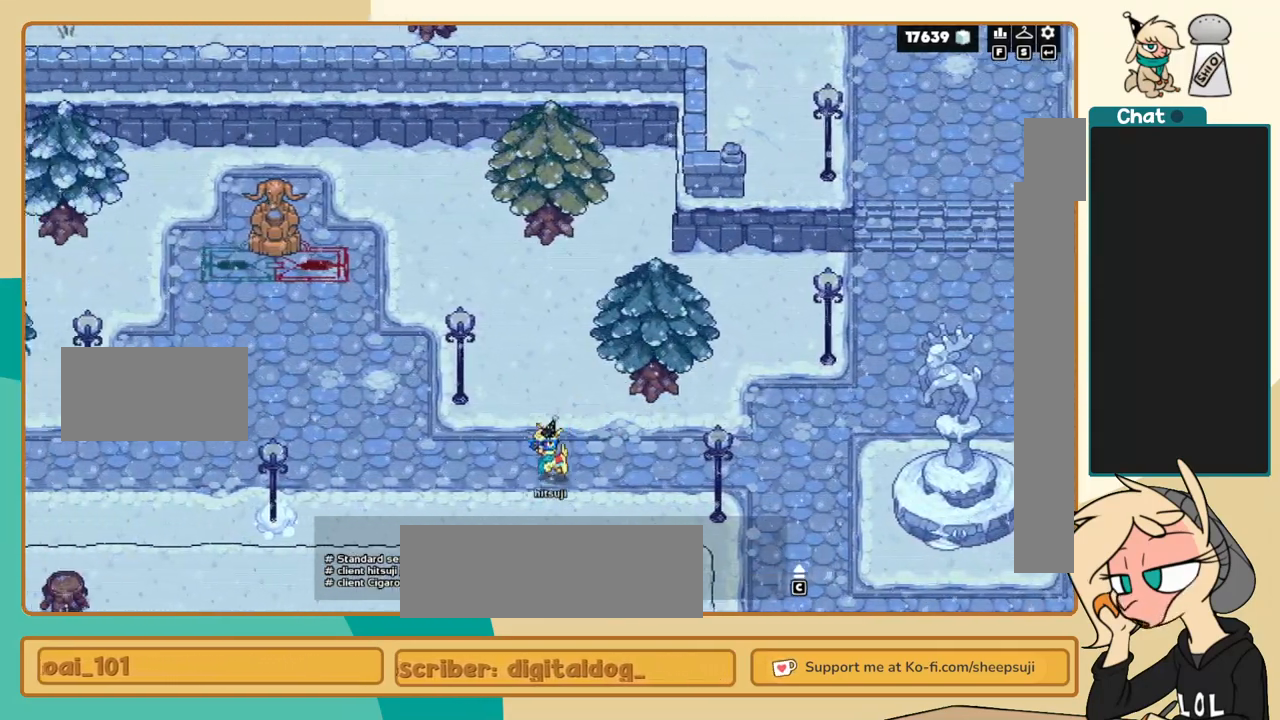
{"keys": ["j", "k"], "events": [[267, "i", "up"], [367, "k", "down"]]}
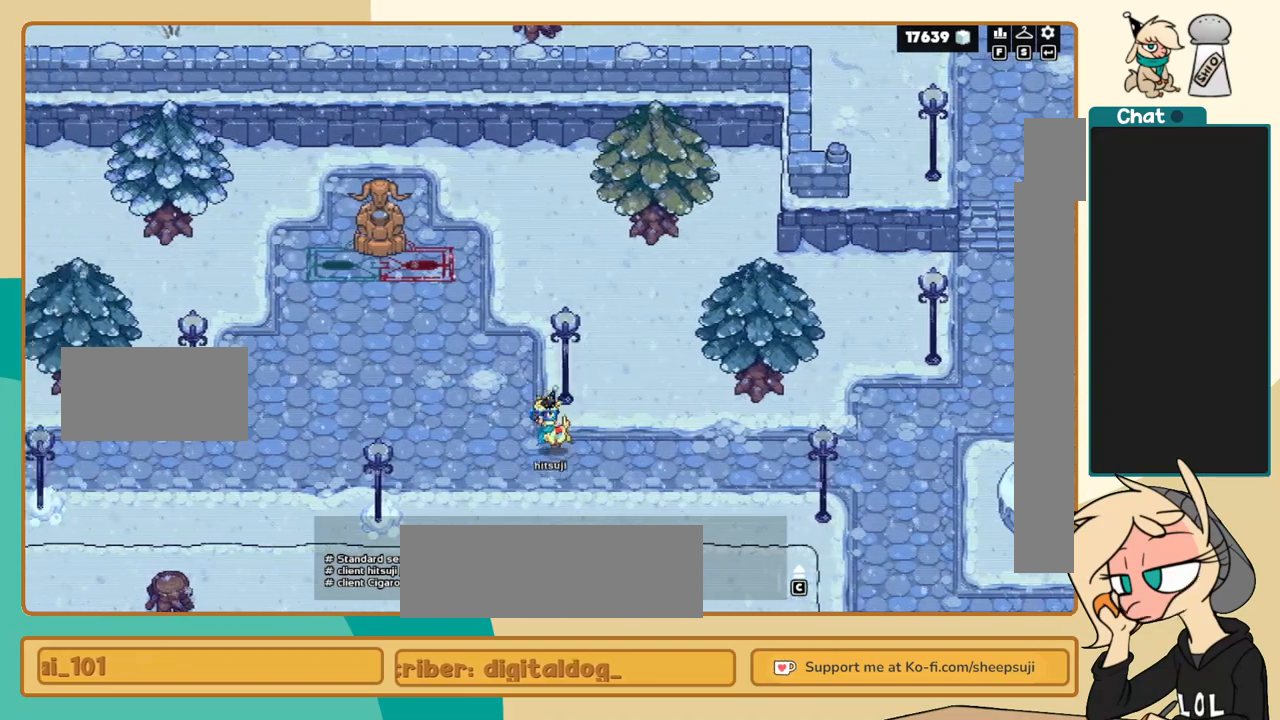
{"keys": ["i", "j"], "events": [[150, "k", "up"], [233, "i", "down"]]}